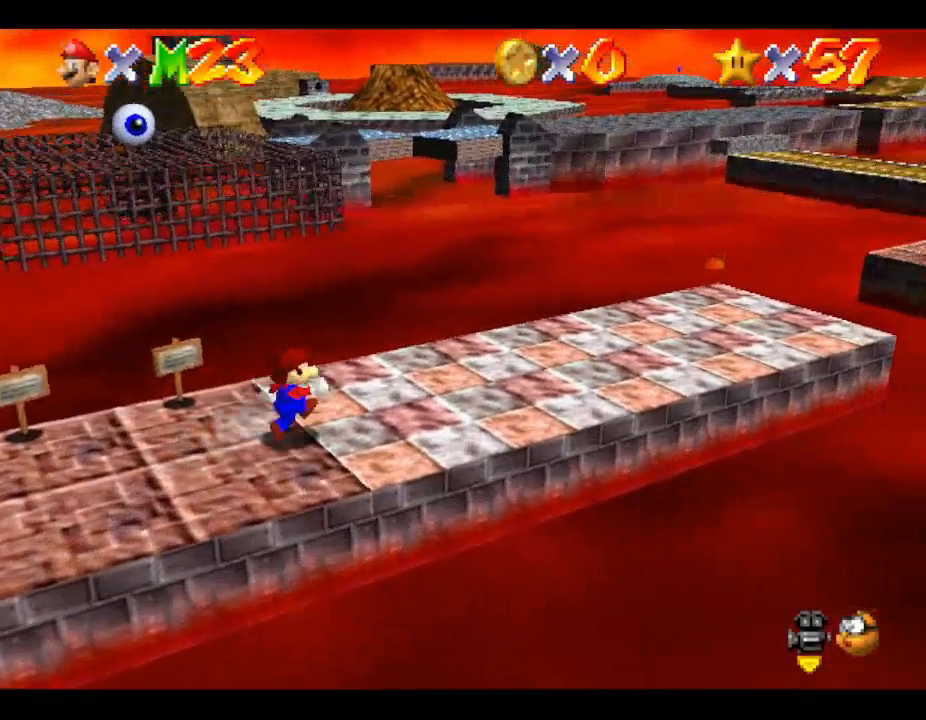
Gameplay with a controller (Nintendo layout); each line is a JSON object with the inputs held at the frame after it. "events" lists button and stick changes between this image and that frame as [ms after this image, input, new state], when the widget could be followed in between. Not read: L3 R3.
{"buttons": [], "left_stick": "right", "events": []}
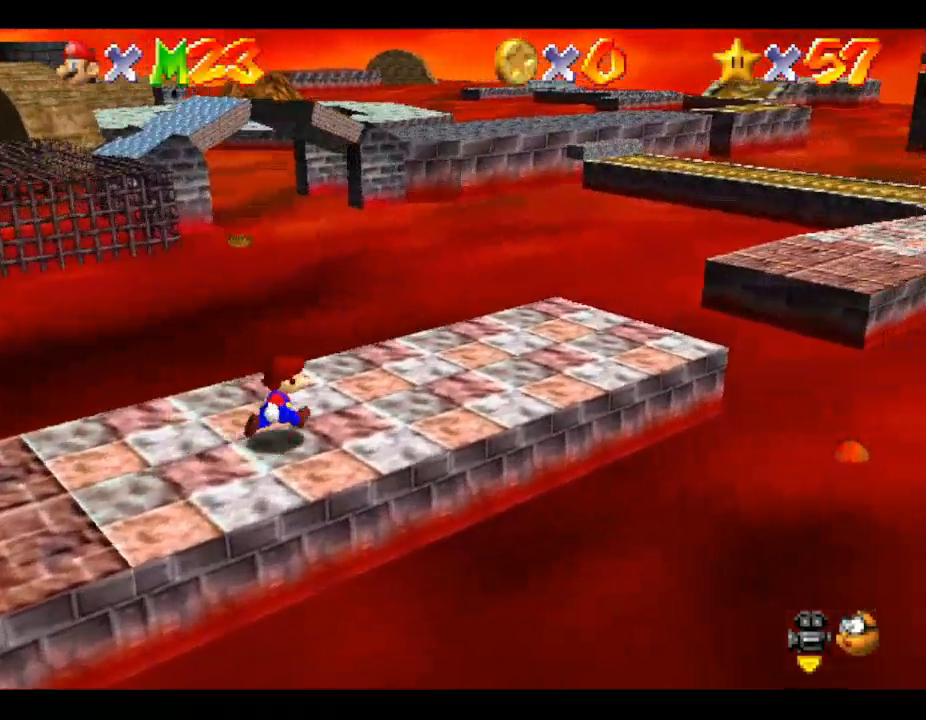
{"buttons": [], "left_stick": "up-right", "events": [[200, "left_stick", "up-right"]]}
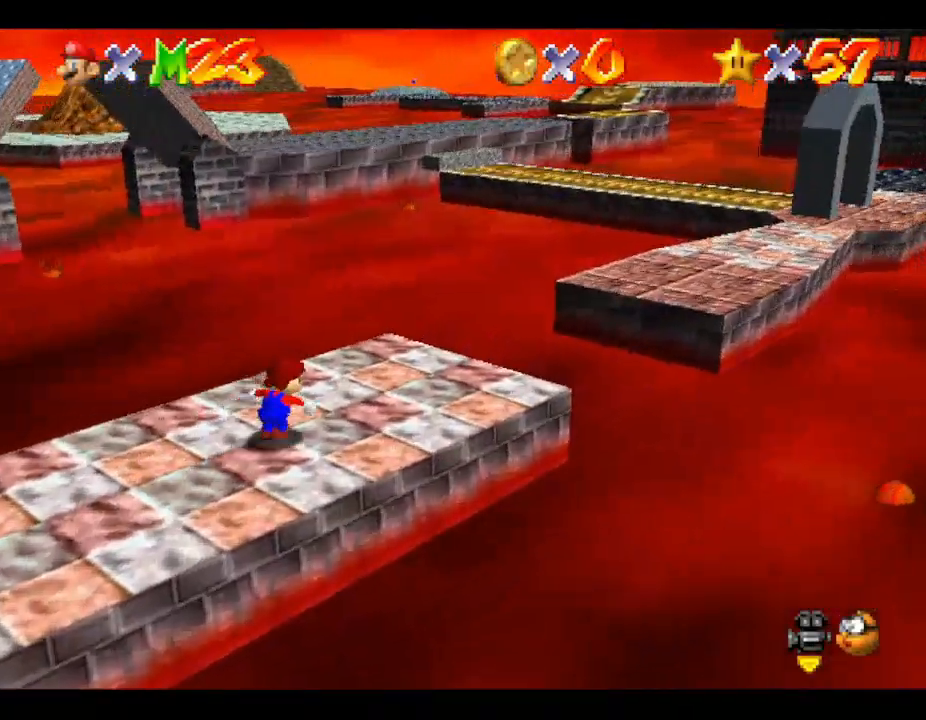
{"buttons": ["B"], "left_stick": "up-right", "events": [[333, "B", "down"]]}
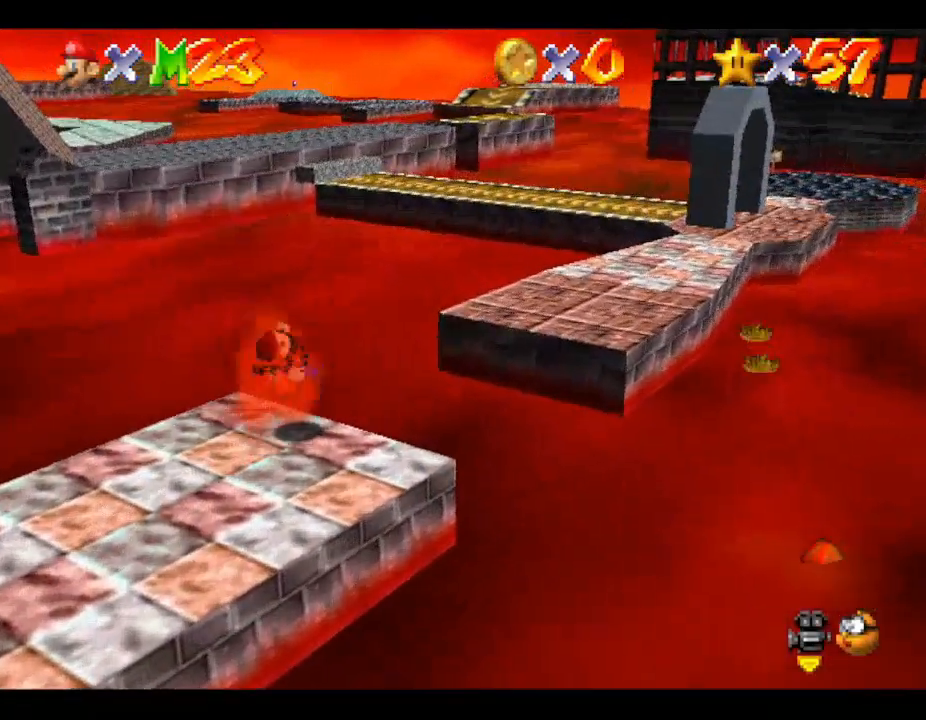
{"buttons": [], "left_stick": "up-right", "events": [[367, "B", "up"]]}
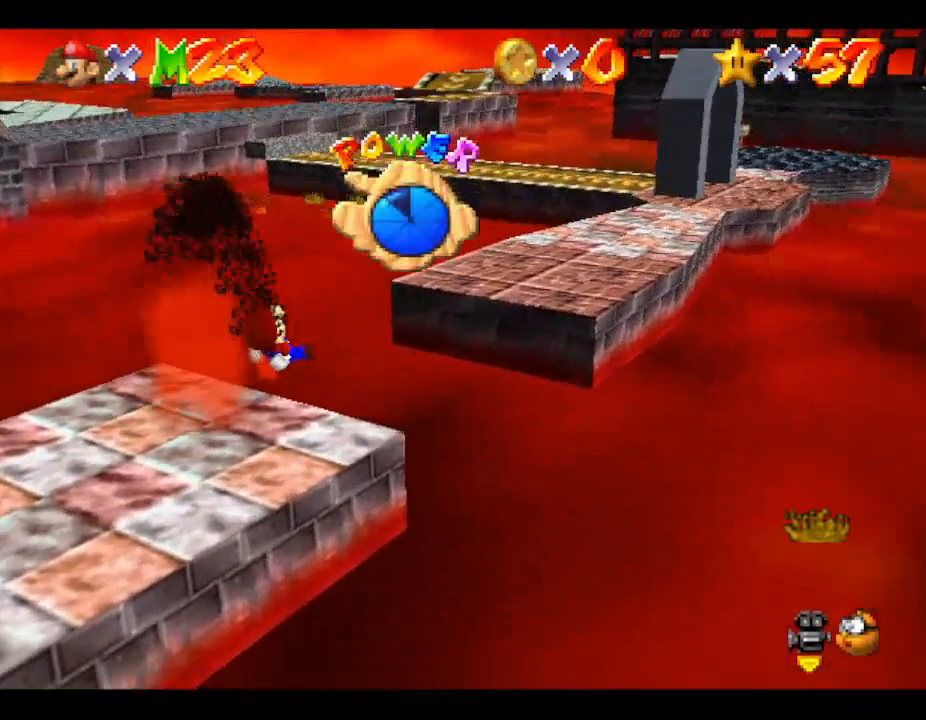
{"buttons": [], "left_stick": "up-right", "events": []}
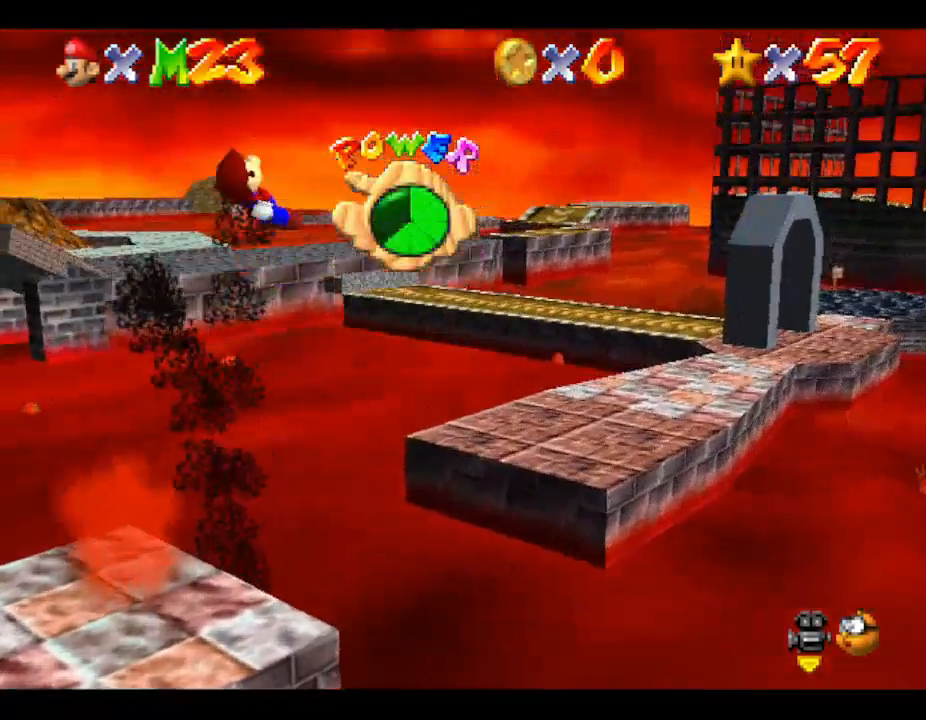
{"buttons": [], "left_stick": "up-right", "events": []}
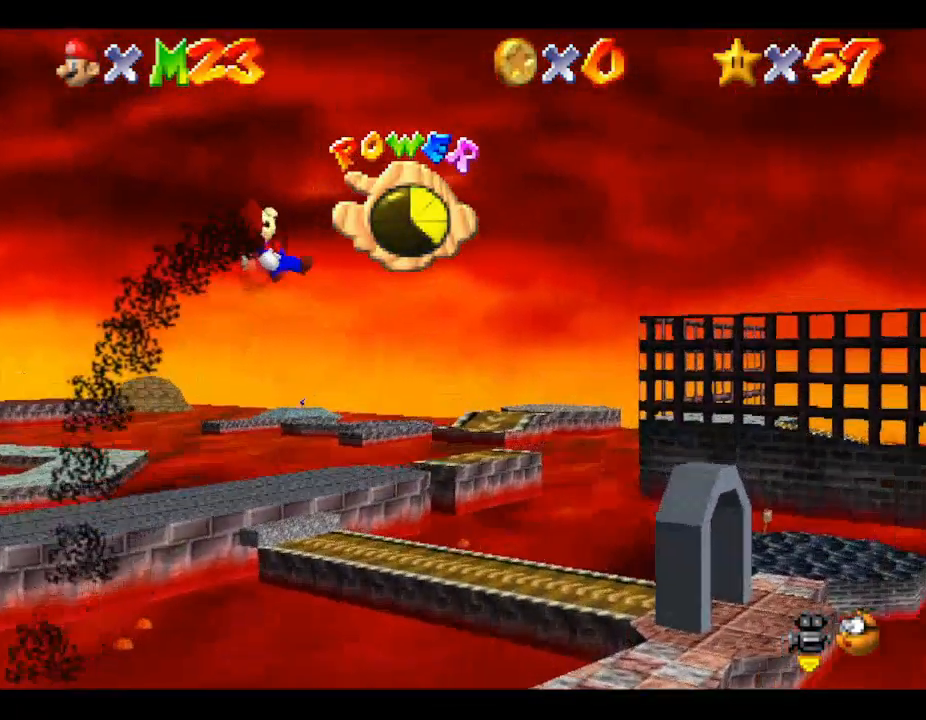
{"buttons": [], "left_stick": "up-right", "events": []}
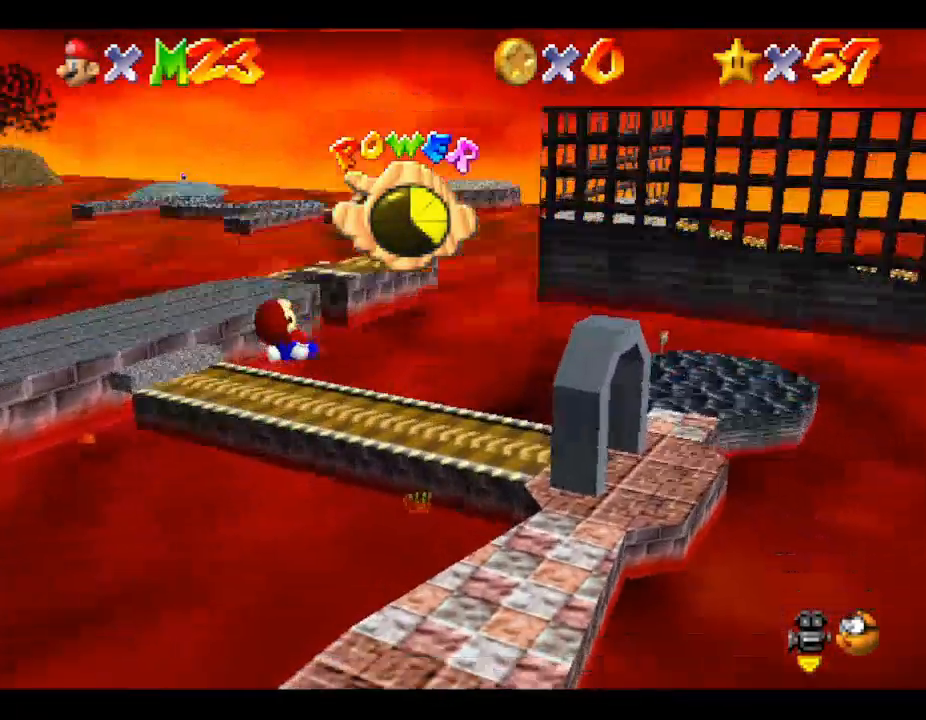
{"buttons": [], "left_stick": "up-right", "events": [[33, "left_stick", "center"], [233, "A", "down"], [233, "left_stick", "up-right"], [333, "A", "up"], [400, "A", "down"], [500, "A", "up"]]}
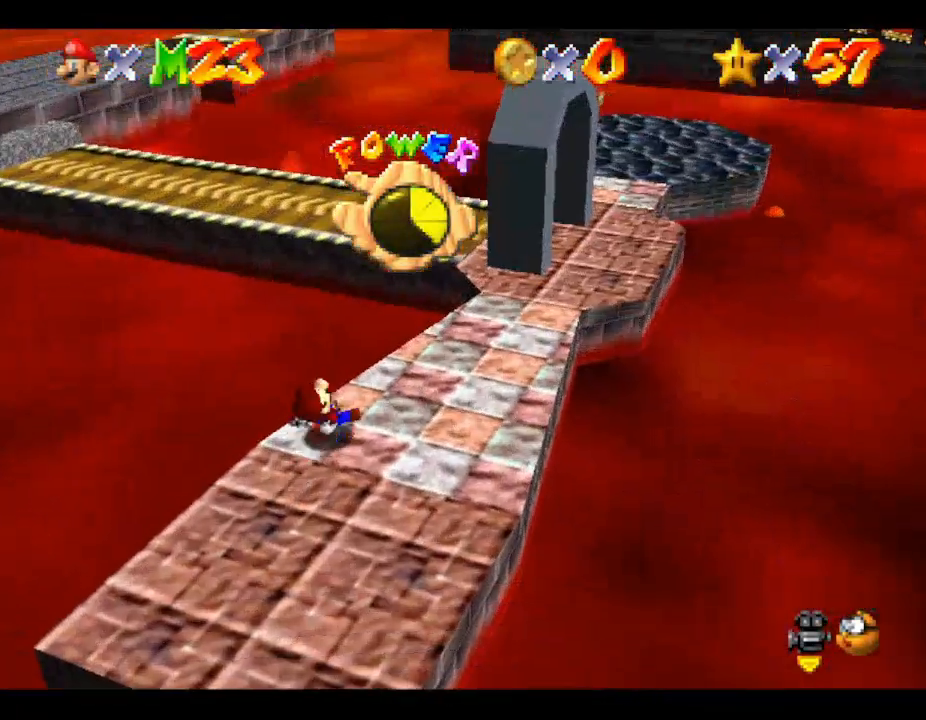
{"buttons": [], "left_stick": "up-right", "events": [[33, "A", "down"], [67, "A", "up"], [133, "A", "down"], [233, "A", "up"], [267, "A", "down"], [367, "A", "up"], [400, "A", "down"], [467, "A", "up"]]}
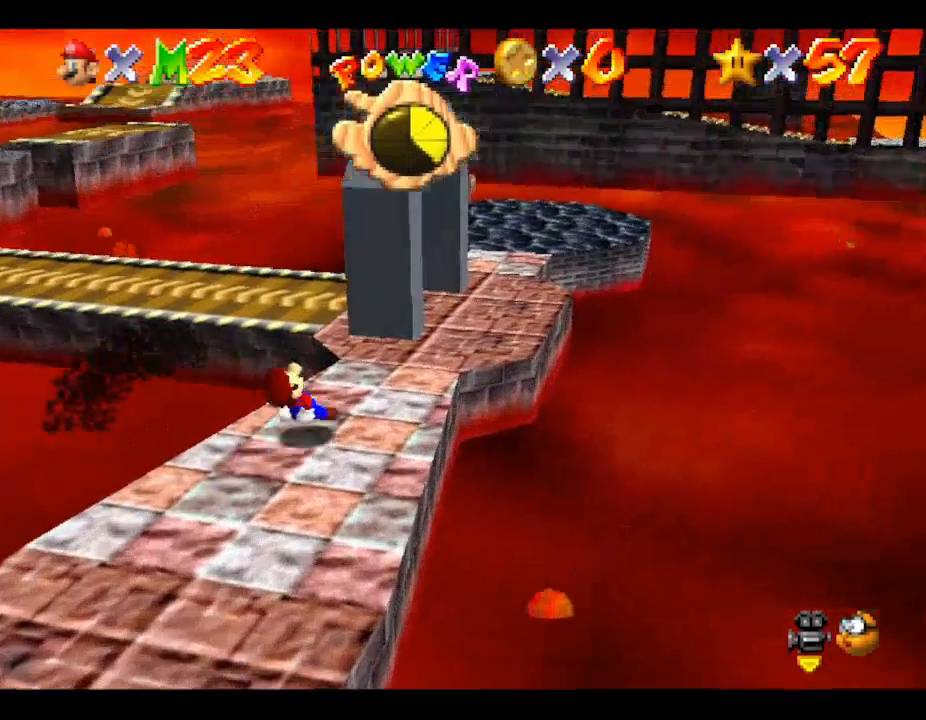
{"buttons": [], "left_stick": "up-right", "events": []}
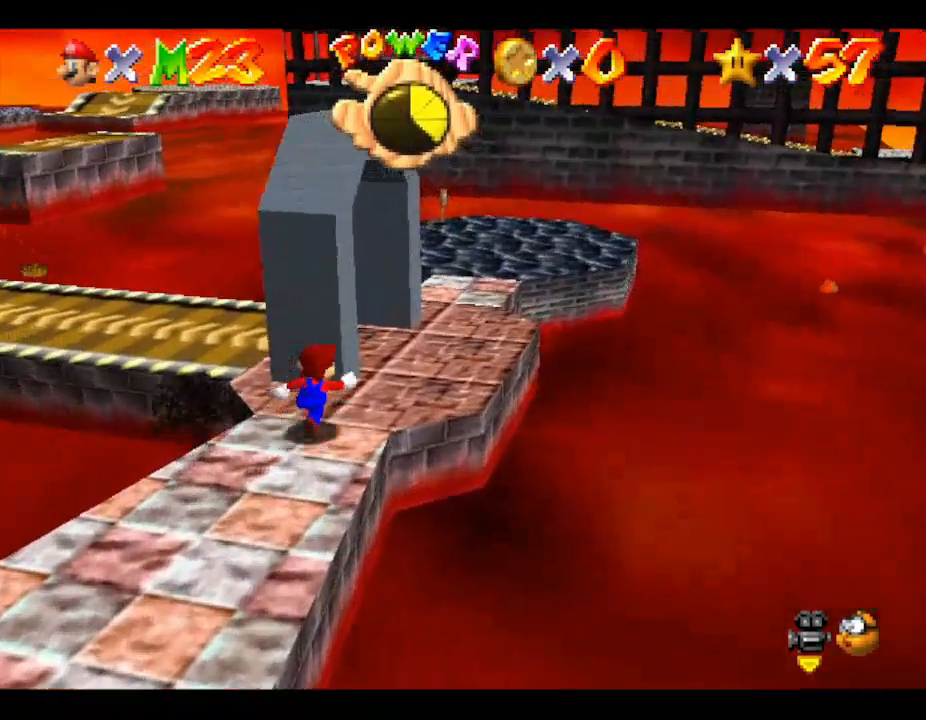
{"buttons": [], "left_stick": "center", "events": [[233, "left_stick", "up"], [333, "left_stick", "center"]]}
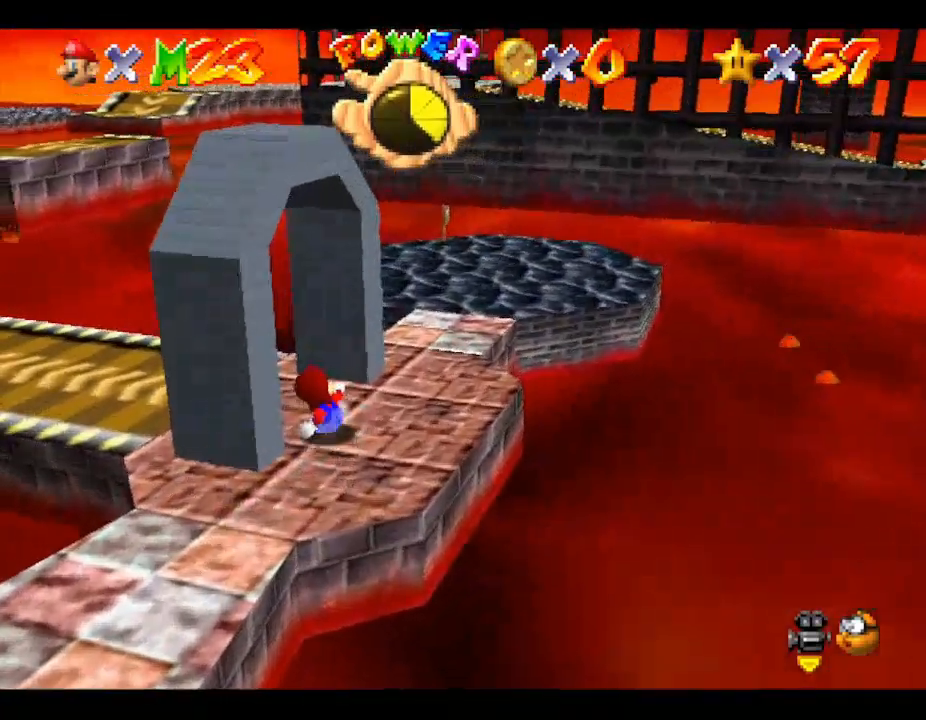
{"buttons": [], "left_stick": "left", "events": [[100, "left_stick", "left"]]}
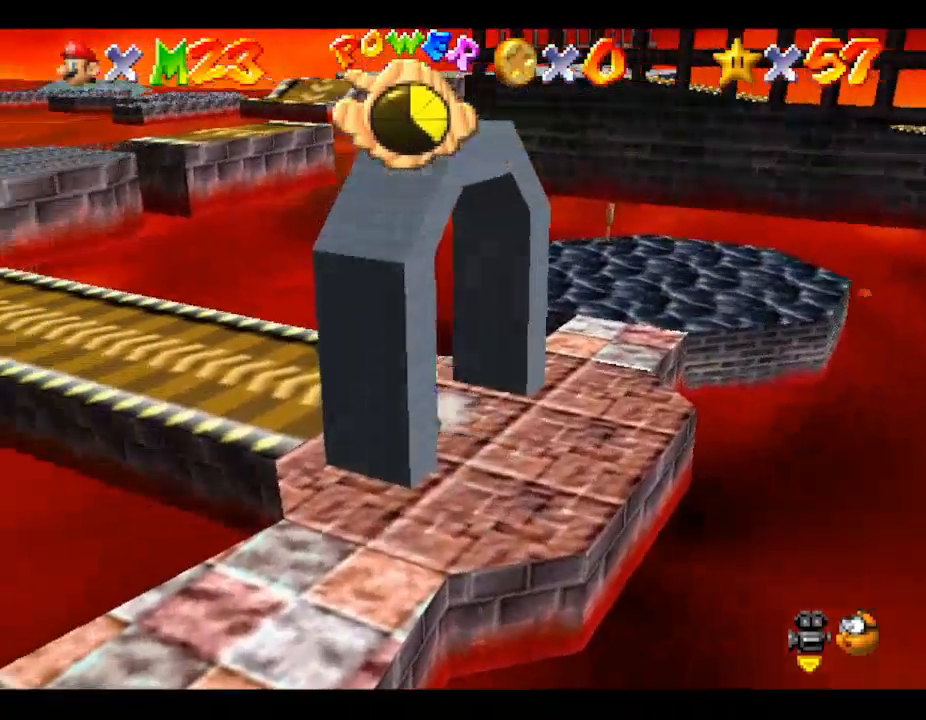
{"buttons": ["START"], "left_stick": "center", "events": [[167, "left_stick", "center"], [267, "START", "down"]]}
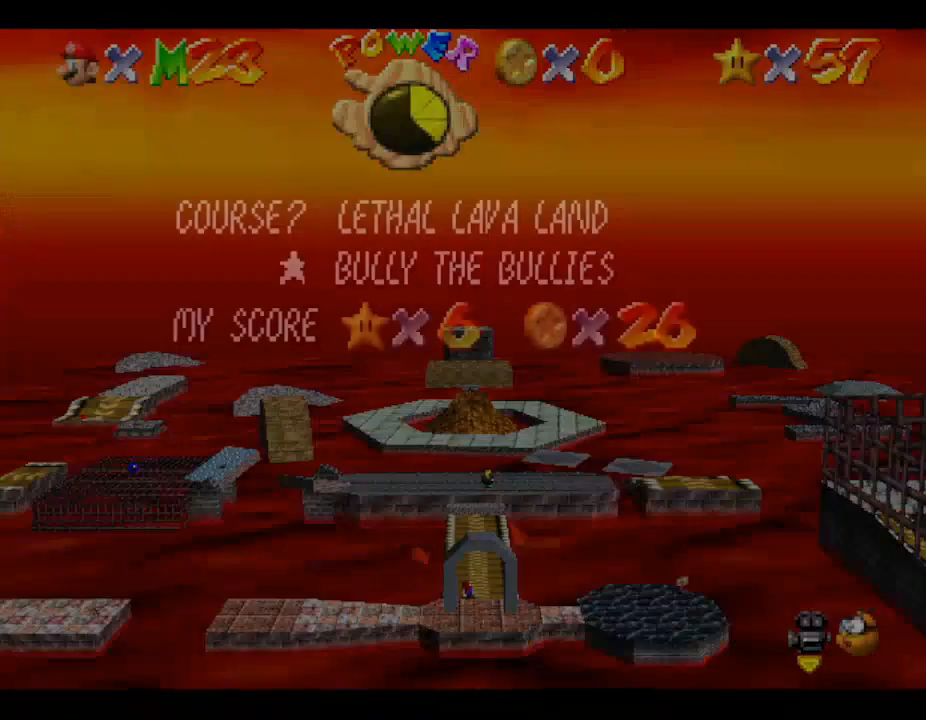
{"buttons": ["START"], "left_stick": "center", "events": [[67, "START", "up"], [367, "START", "down"]]}
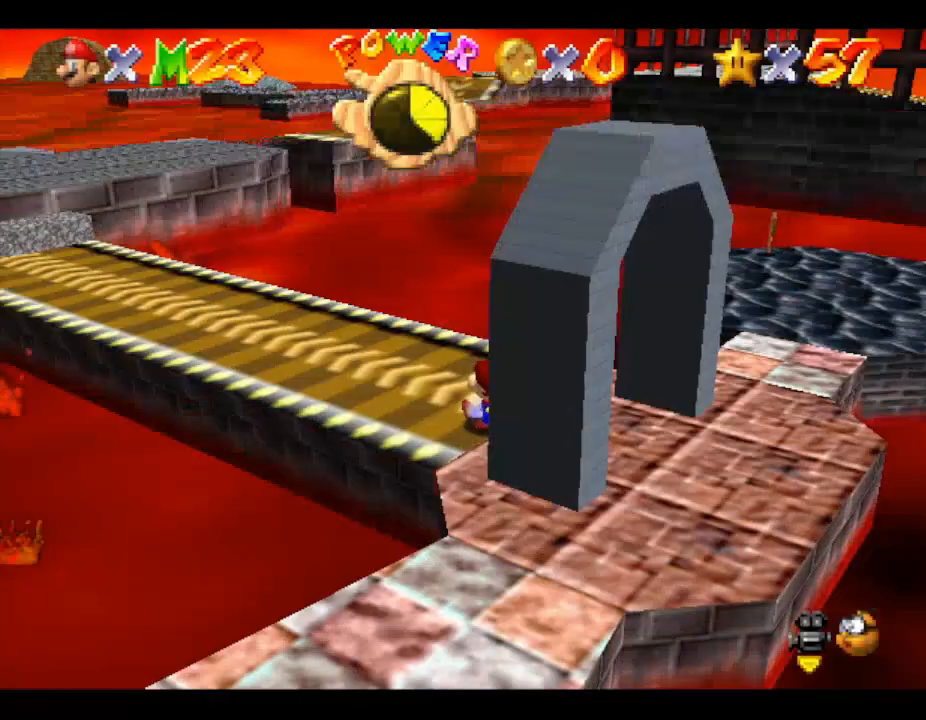
{"buttons": [], "left_stick": "down-left", "events": [[67, "START", "up"], [367, "left_stick", "down"], [467, "left_stick", "down-left"]]}
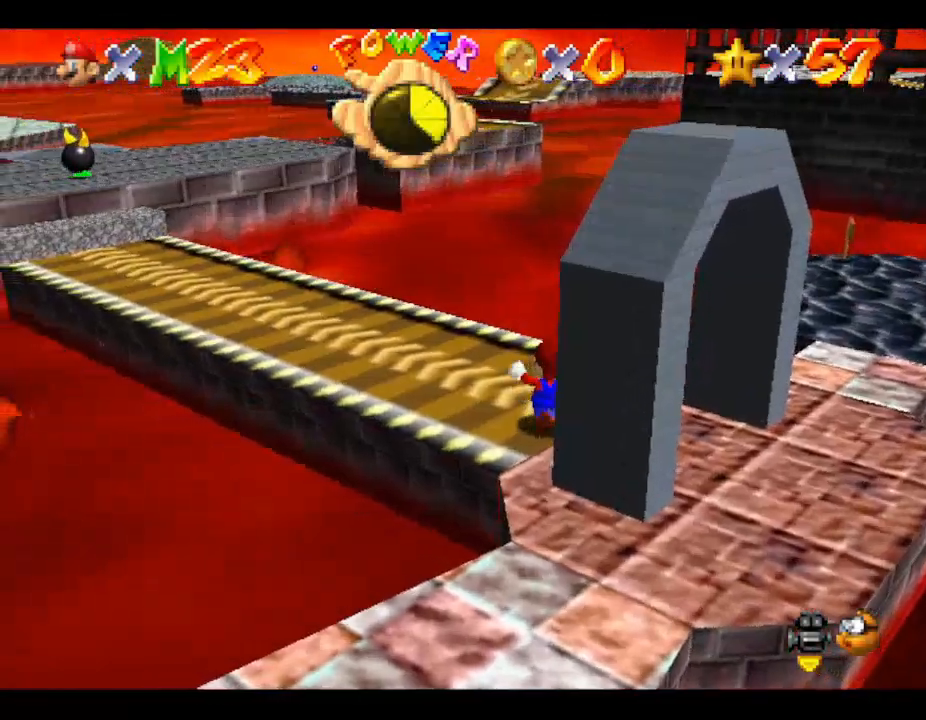
{"buttons": [], "left_stick": "down-left", "events": [[133, "A", "down"], [233, "A", "up"]]}
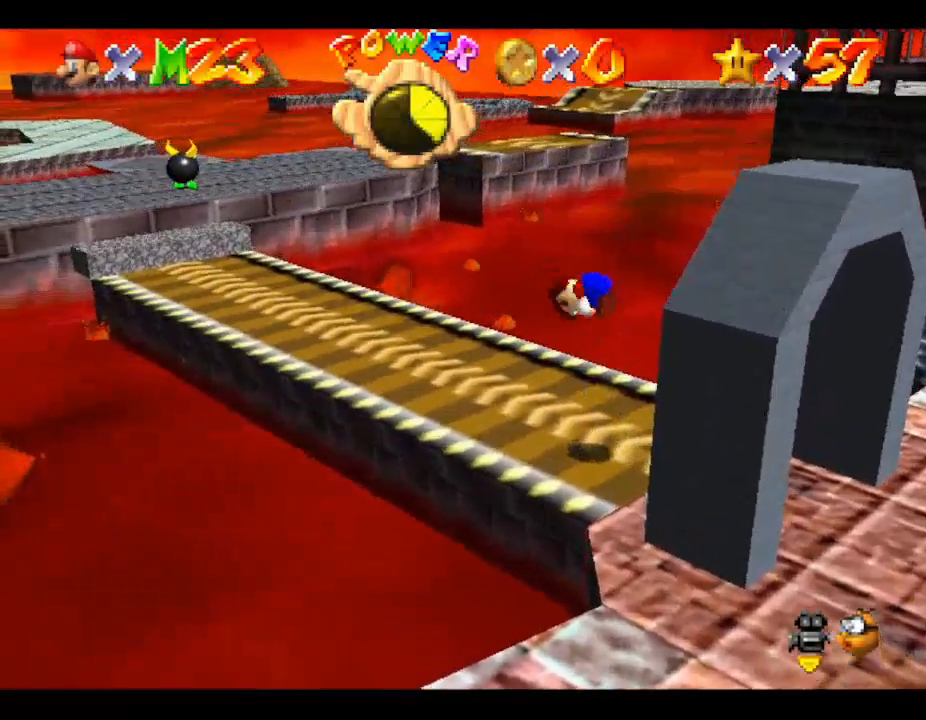
{"buttons": [], "left_stick": "up", "events": [[500, "left_stick", "up"]]}
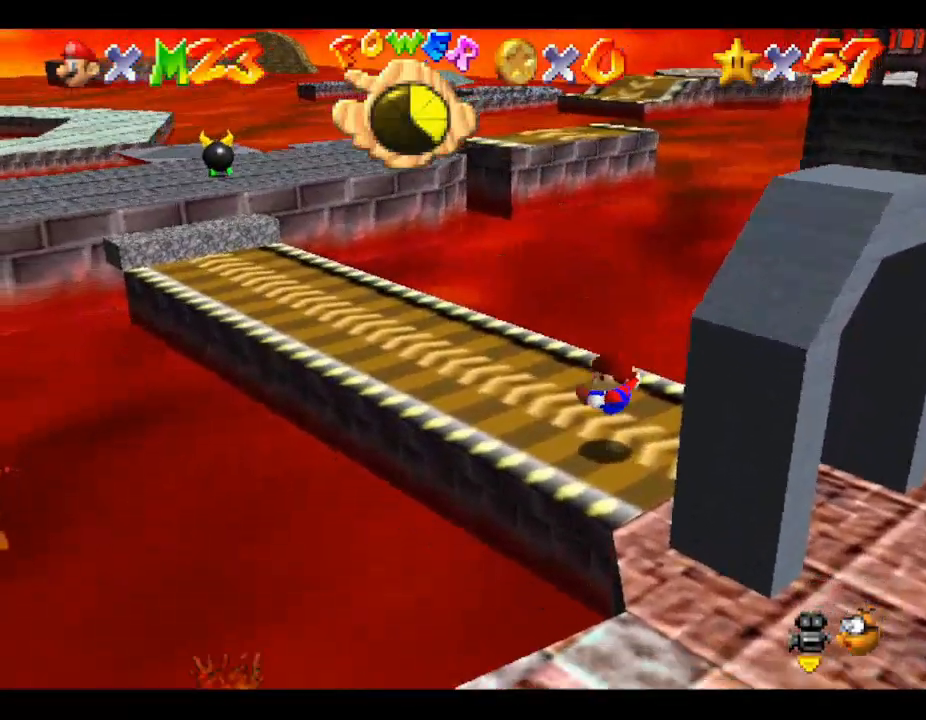
{"buttons": ["B"], "left_stick": "up", "events": [[100, "left_stick", "up-right"], [367, "left_stick", "up"], [500, "B", "down"]]}
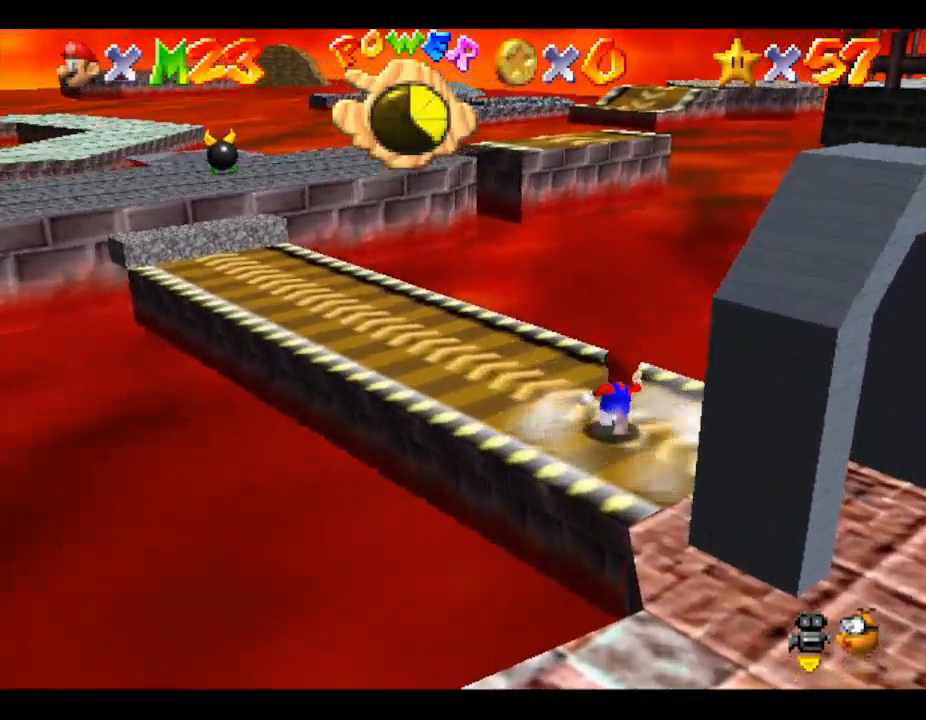
{"buttons": ["B"], "left_stick": "up", "events": []}
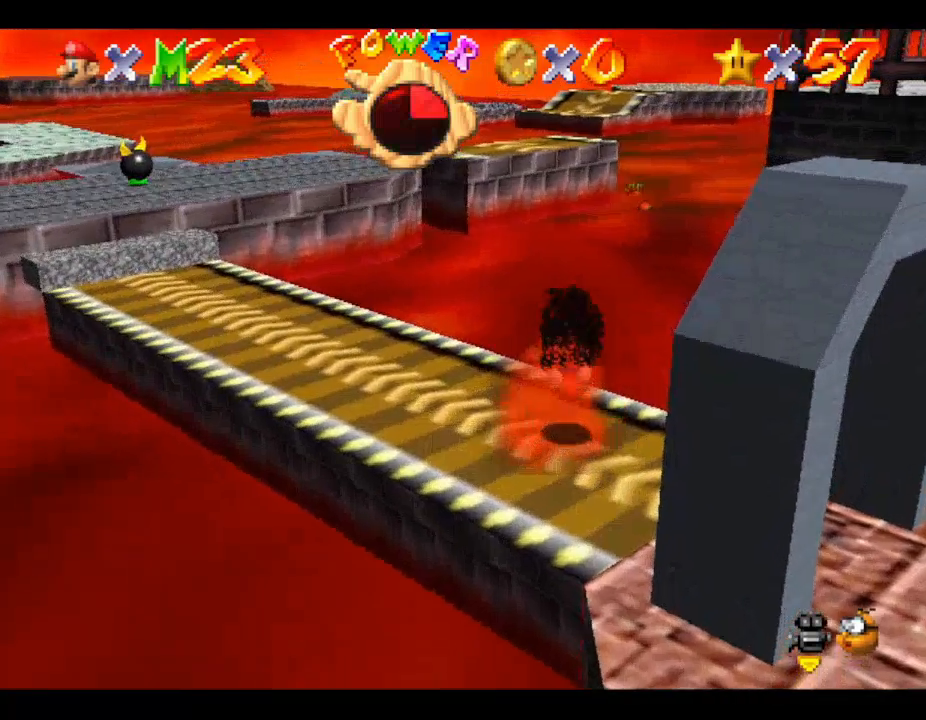
{"buttons": ["B"], "left_stick": "up", "events": []}
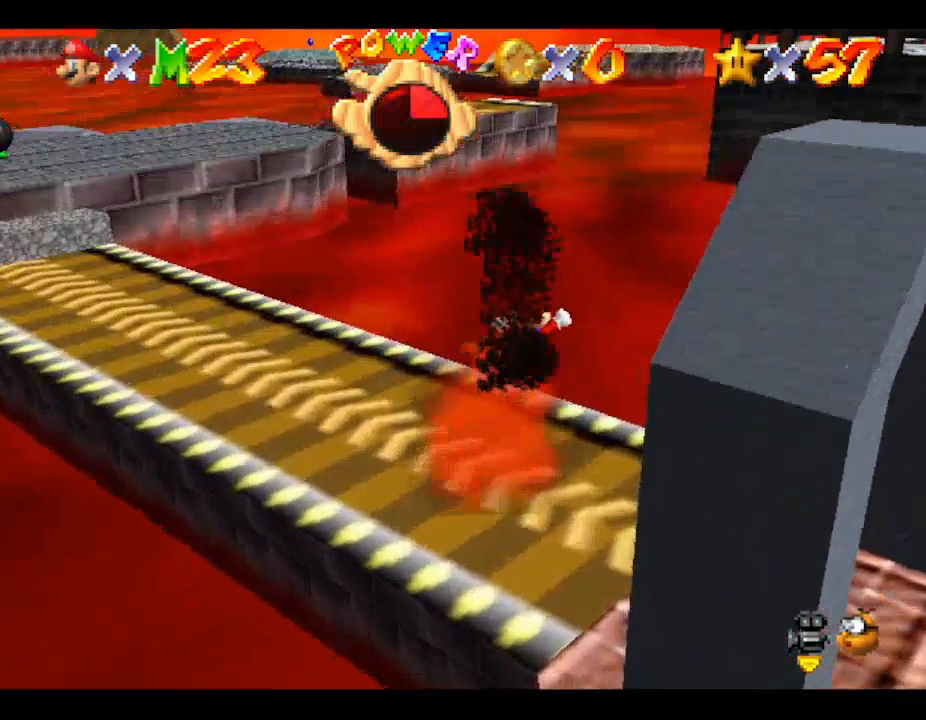
{"buttons": ["B"], "left_stick": "up", "events": []}
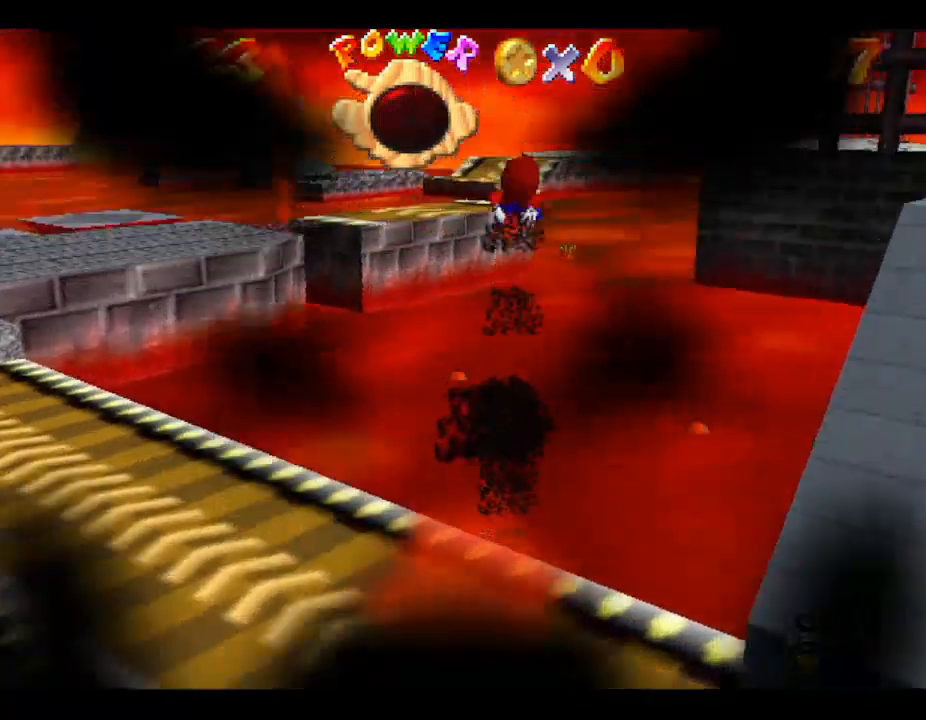
{"buttons": ["B"], "left_stick": "up", "events": []}
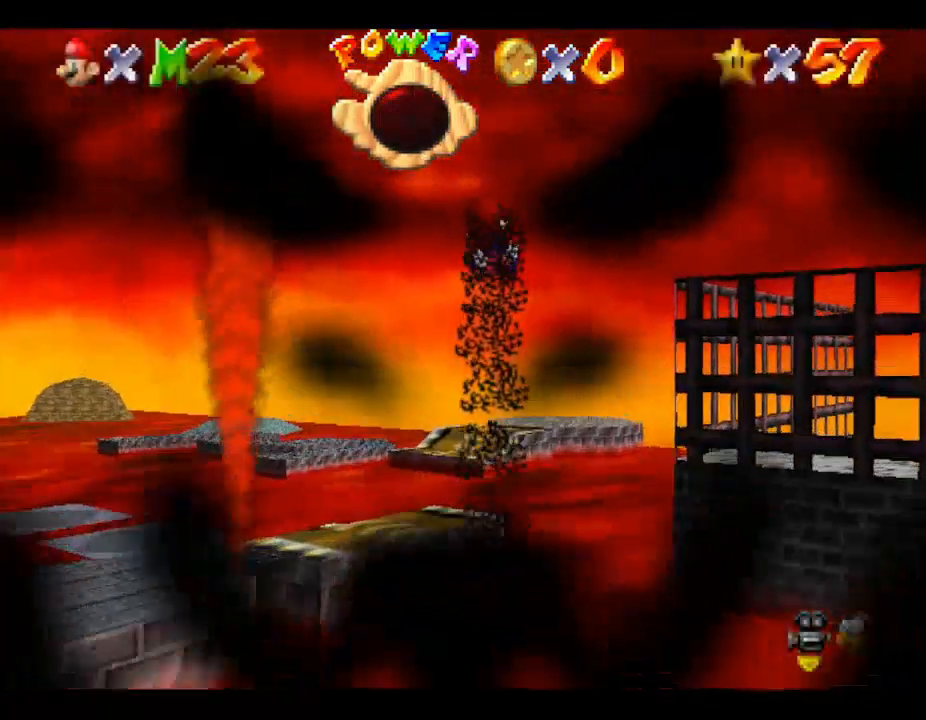
{"buttons": ["B"], "left_stick": "up", "events": [[67, "B", "up"], [167, "B", "down"]]}
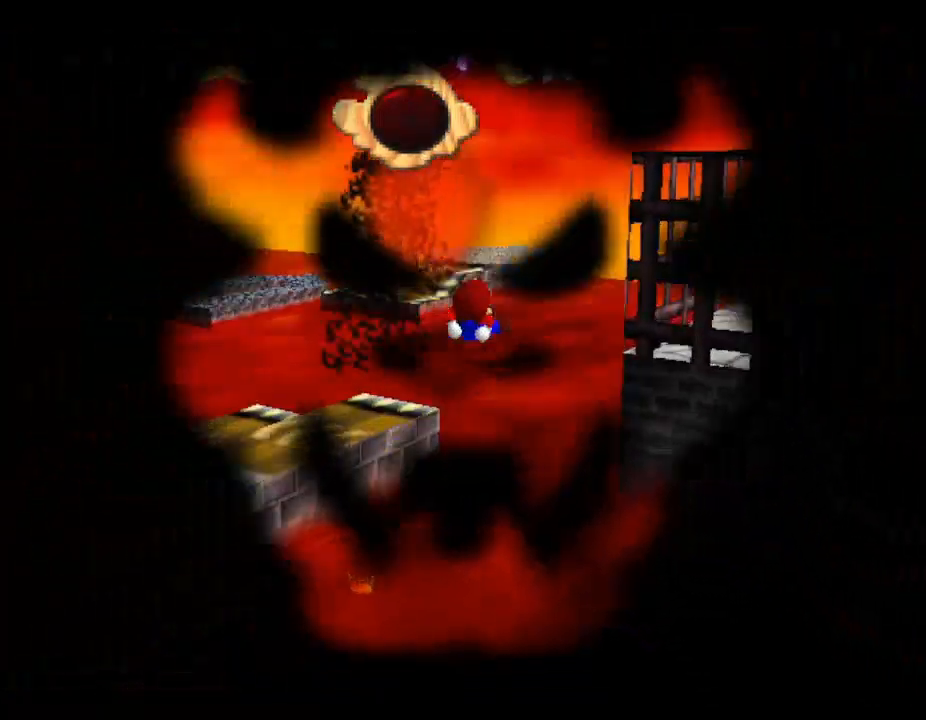
{"buttons": ["A", "B"], "left_stick": "up", "events": [[100, "A", "down"], [267, "B", "up"], [433, "B", "down"]]}
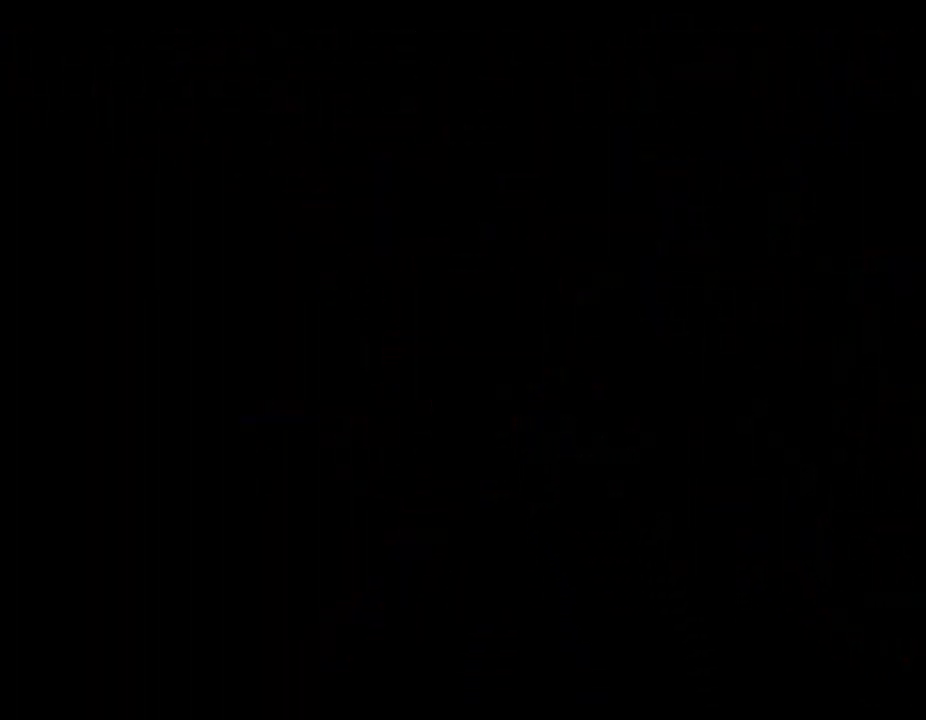
{"buttons": [], "left_stick": "center", "events": [[500, "A", "up"], [500, "B", "up"], [500, "left_stick", "center"]]}
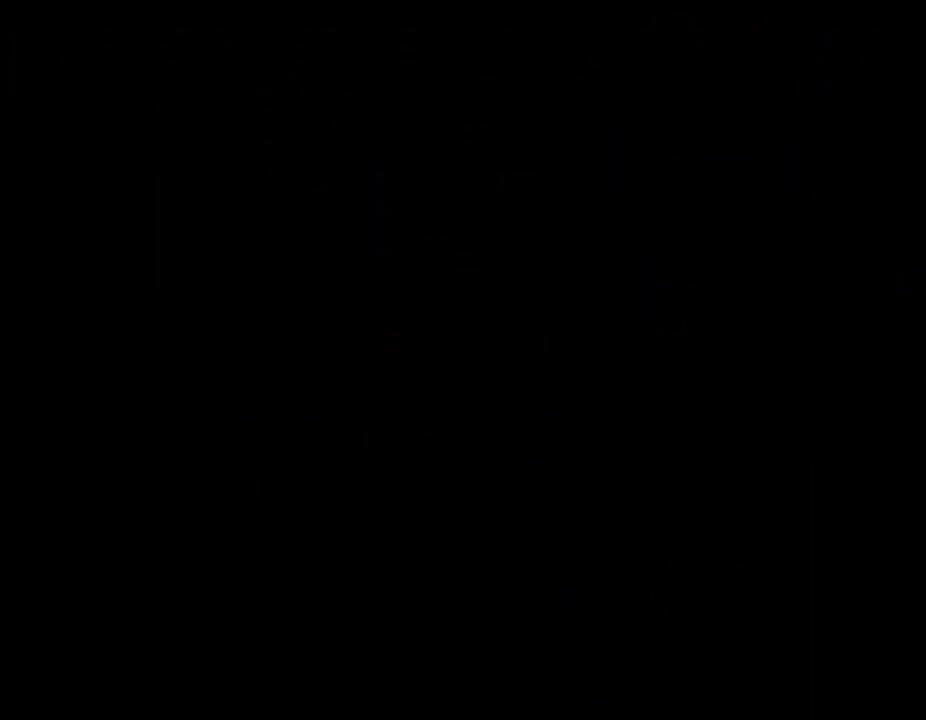
{"buttons": [], "left_stick": "center", "events": []}
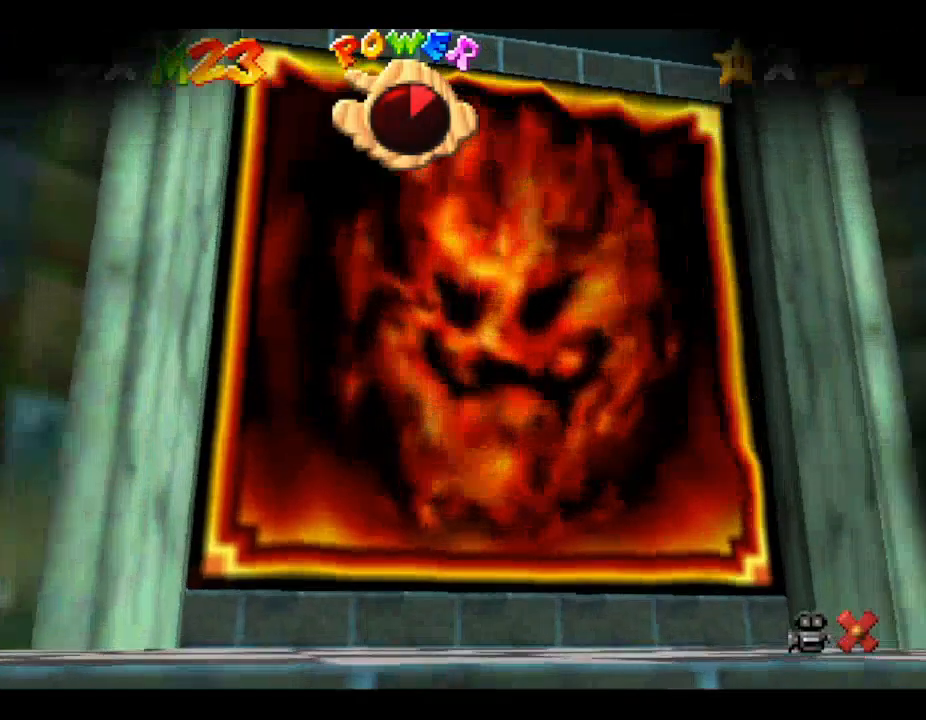
{"buttons": [], "left_stick": "center", "events": []}
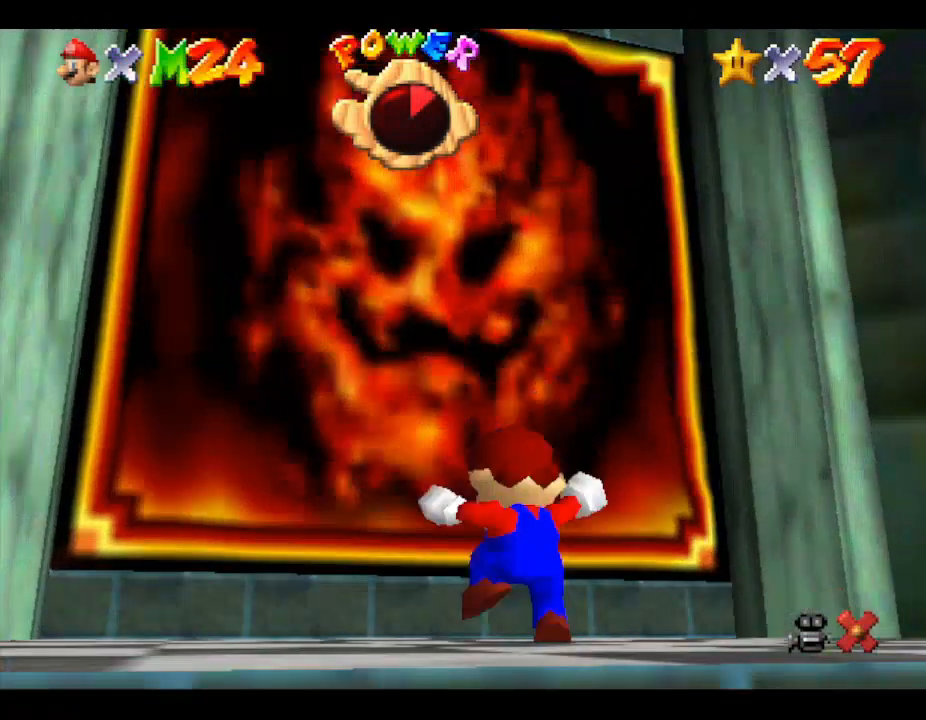
{"buttons": [], "left_stick": "up-left", "events": [[67, "A", "down"], [67, "left_stick", "up-left"], [500, "A", "up"]]}
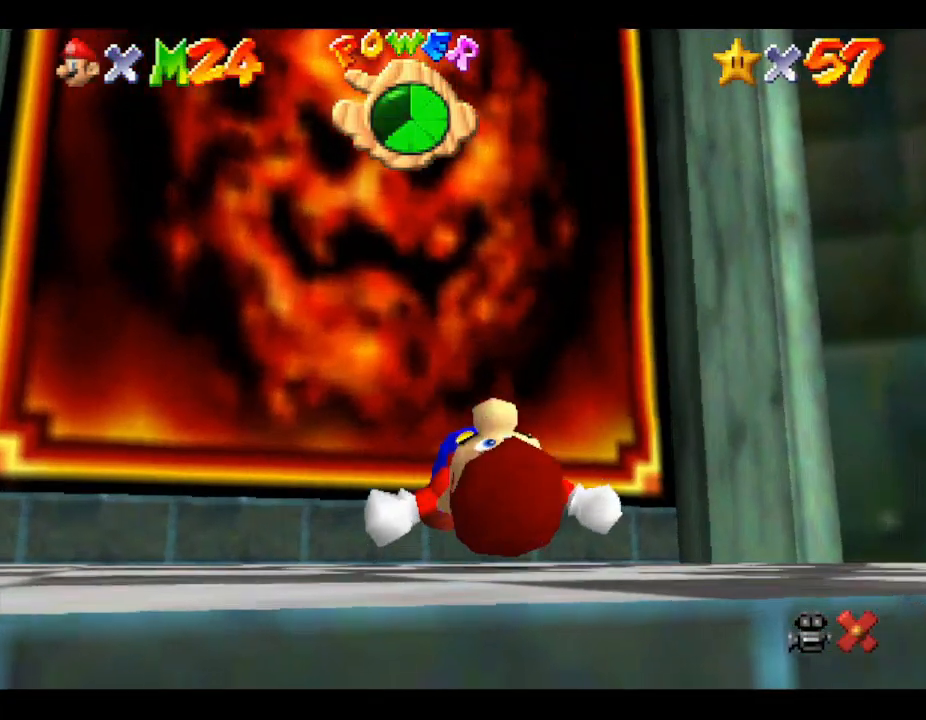
{"buttons": [], "left_stick": "up-left", "events": [[233, "A", "down"], [500, "A", "up"]]}
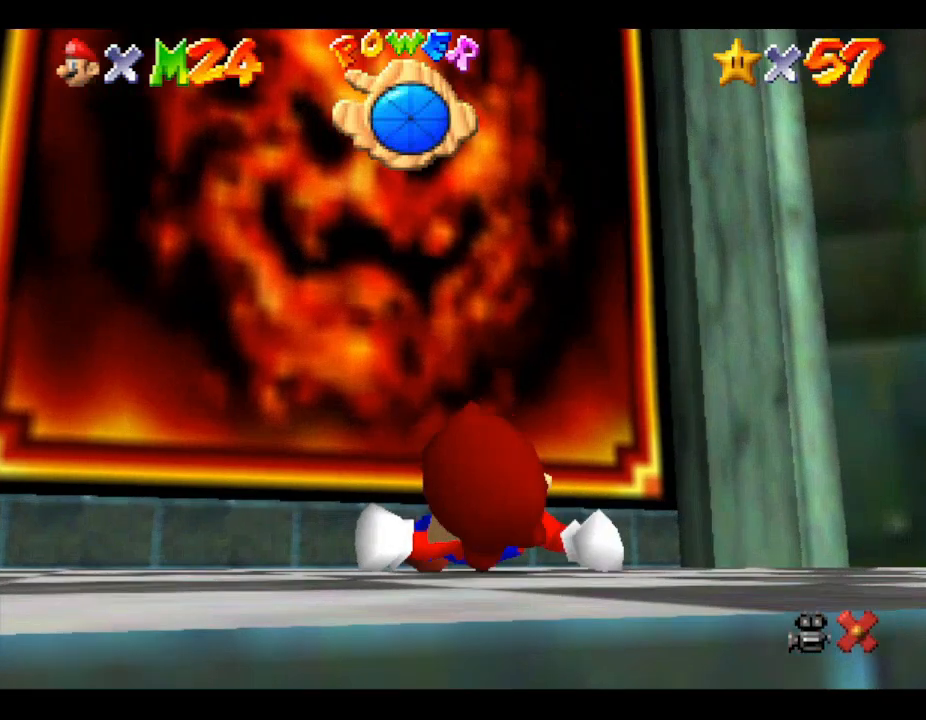
{"buttons": ["A"], "left_stick": "up-left", "events": [[367, "A", "down"]]}